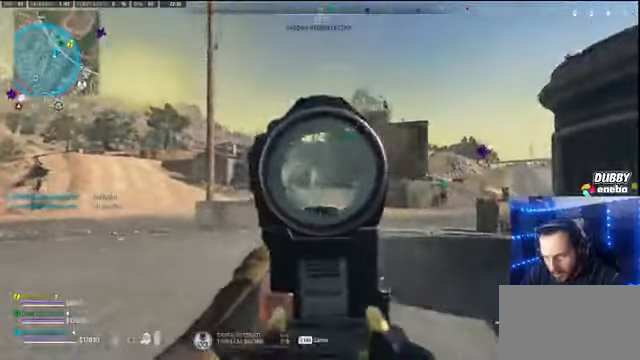
Gameplay with keyboard and mouse; each line is a JSON object with the keys and mouse buttons held at the frame after it. "events" lists presses ("down") and releases ("up") of "1", "2", "3", "4", "5", "a", "alt", "c", "caps_lock", "ctrl", "d", "e", "f", "g", "q", "r", "s", "shift", "space", "t", "tab", "v", "w", "x", "z" and "mouse_wheel" between this image and that frame as [ms after this image, input, new state], when the widget could be followed in between. "mouse_wheel" = the "wheel" button of the "mouse" list. No other keys are recorded. "wheel" means that the mouse wheel is clicked or scrolled. Not read: mouse_move.
{"keys": ["w"], "mouse": [], "events": [[133, "a", "down"], [500, "a", "up"]]}
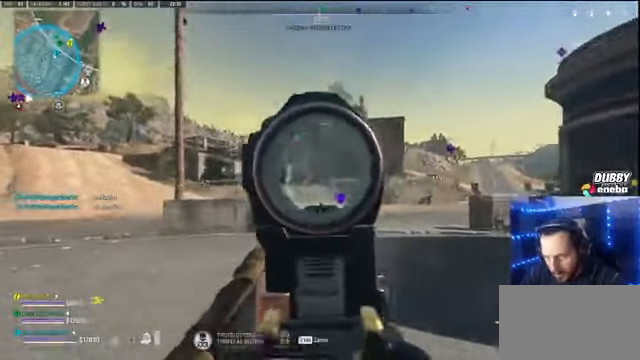
{"keys": ["w"], "mouse": [], "events": [[200, "a", "down"], [267, "a", "up"]]}
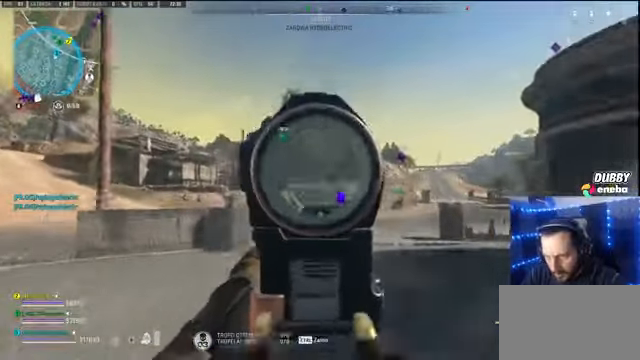
{"keys": ["d", "w"], "mouse": [], "events": [[400, "d", "down"]]}
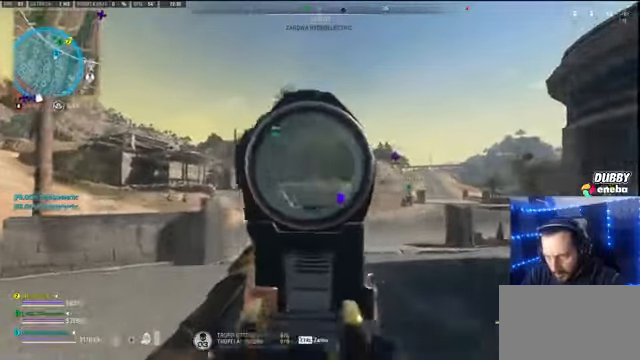
{"keys": ["d", "w"], "mouse": [], "events": [[133, "d", "up"], [300, "d", "down"]]}
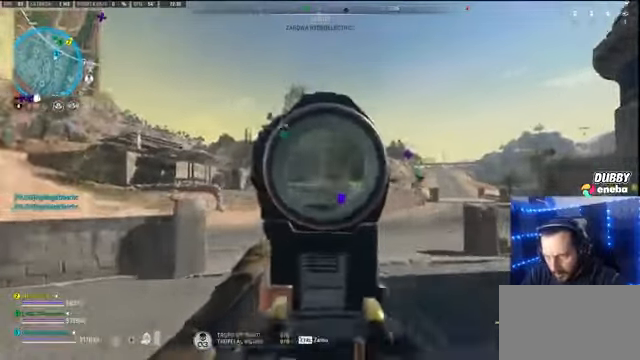
{"keys": ["d", "w"], "mouse": [], "events": [[33, "d", "up"], [200, "d", "down"]]}
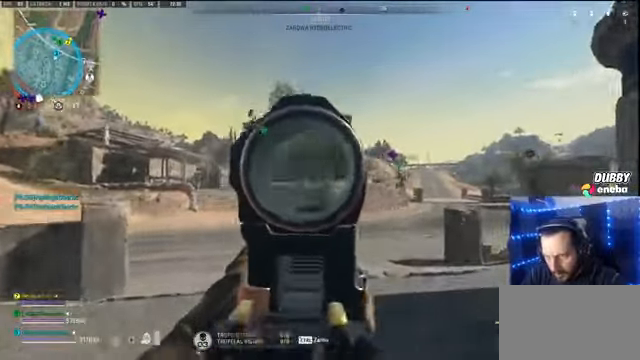
{"keys": ["w"], "mouse": [], "events": [[67, "d", "up"]]}
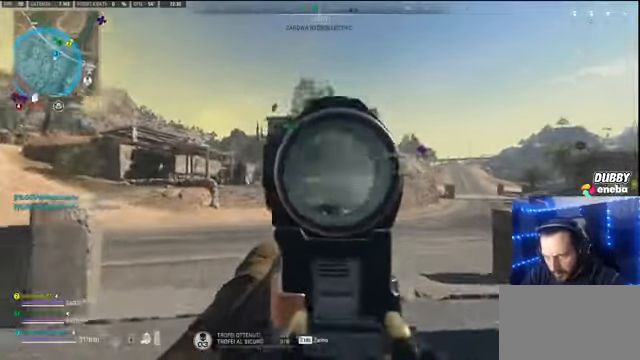
{"keys": ["w"], "mouse": [], "events": []}
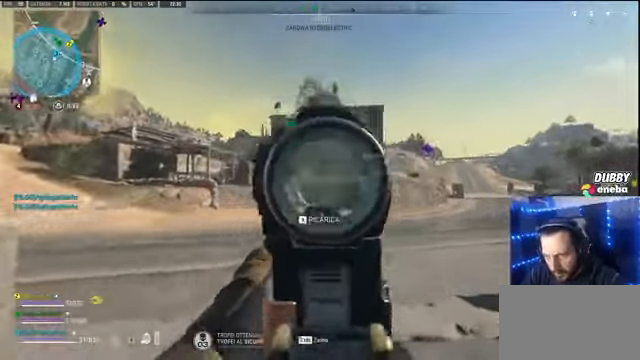
{"keys": ["r", "shift", "w"], "mouse": [], "events": [[33, "shift", "down"], [433, "r", "down"]]}
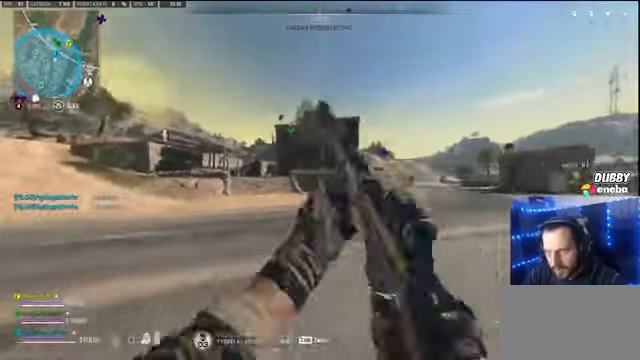
{"keys": ["shift", "w"], "mouse": [], "events": [[67, "r", "up"]]}
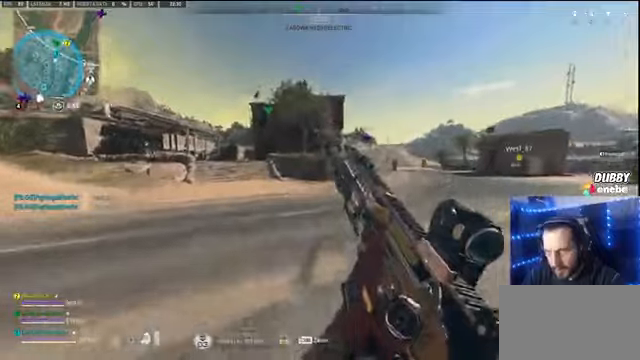
{"keys": ["shift", "w"], "mouse": [], "events": []}
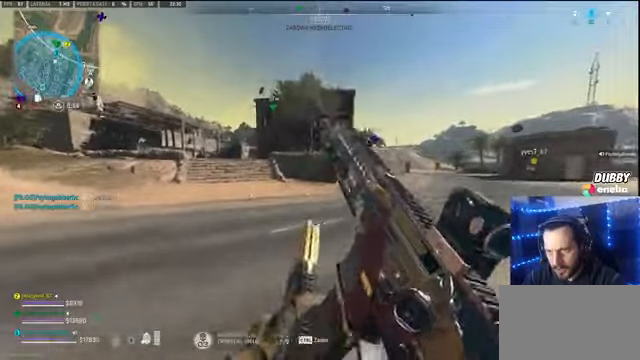
{"keys": ["shift", "w"], "mouse": [], "events": []}
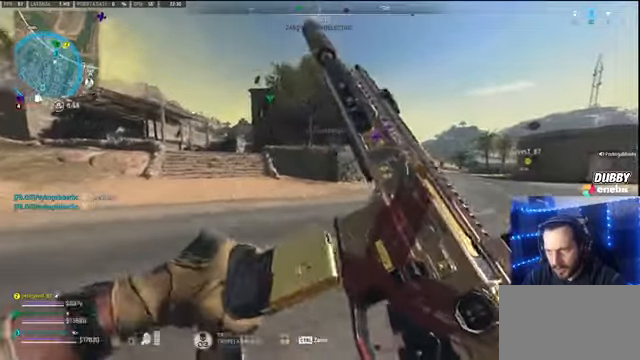
{"keys": ["shift", "w"], "mouse": [], "events": []}
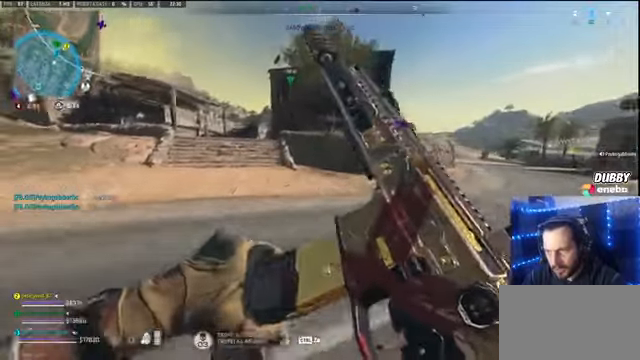
{"keys": ["w"], "mouse": [], "events": [[166, "shift", "up"]]}
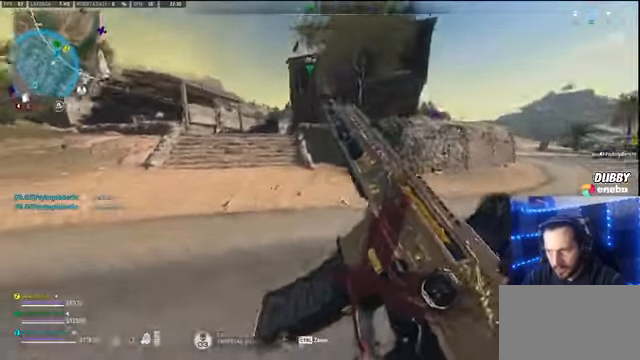
{"keys": ["w"], "mouse": [], "events": []}
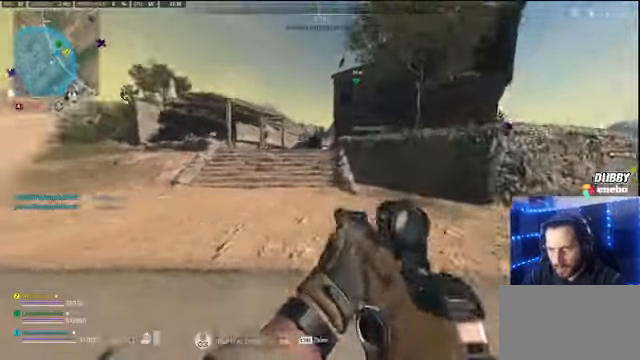
{"keys": ["shift", "w"], "mouse": ["wheel"], "events": [[100, "shift", "down"], [466, "mouse_wheel", "down"]]}
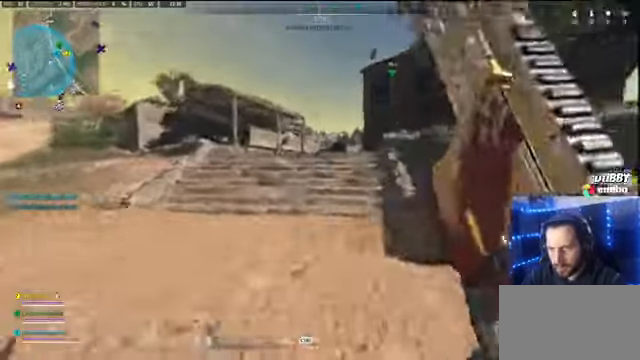
{"keys": ["w"], "mouse": [], "events": [[33, "mouse_wheel", "up"], [333, "shift", "up"]]}
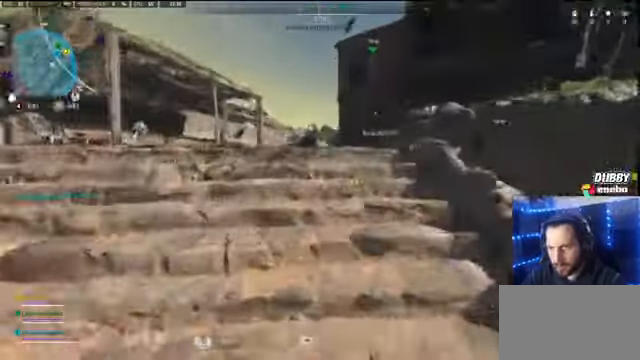
{"keys": ["shift", "w"], "mouse": [], "events": [[100, "shift", "down"]]}
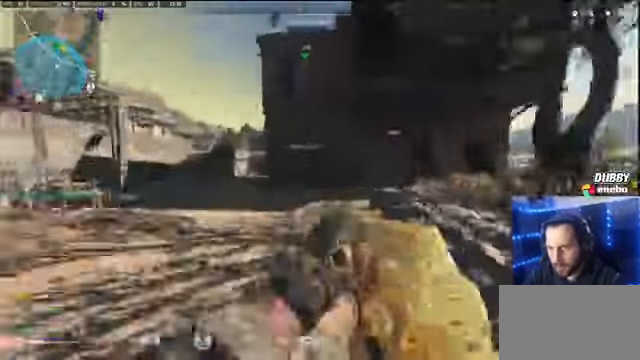
{"keys": ["shift", "w"], "mouse": [], "events": []}
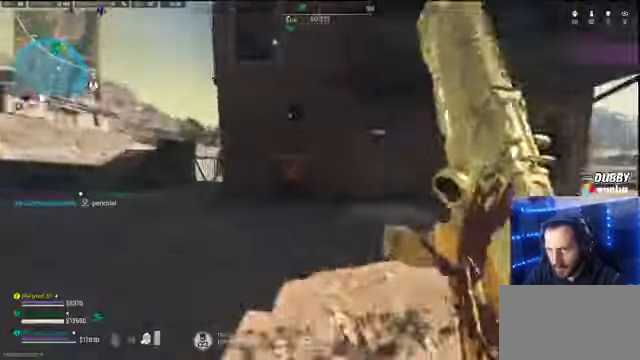
{"keys": ["shift", "w"], "mouse": [], "events": []}
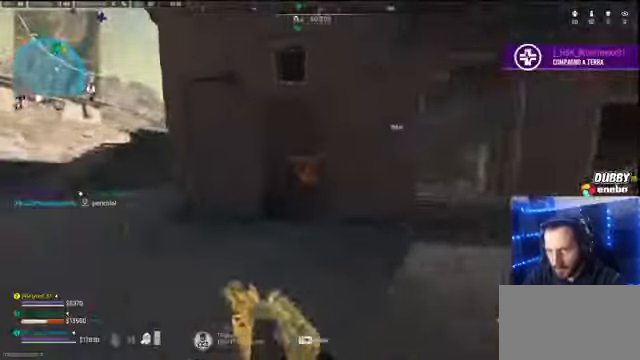
{"keys": ["shift", "w"], "mouse": [], "events": []}
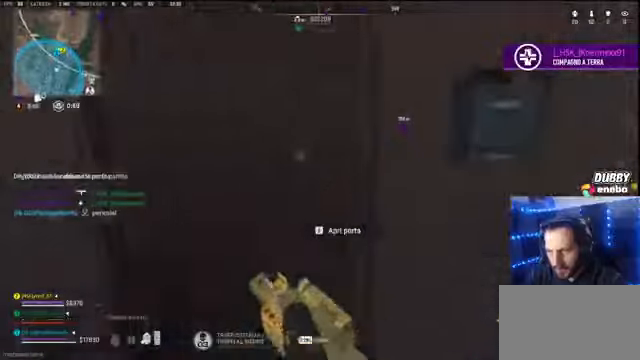
{"keys": ["w"], "mouse": [], "events": [[334, "shift", "up"]]}
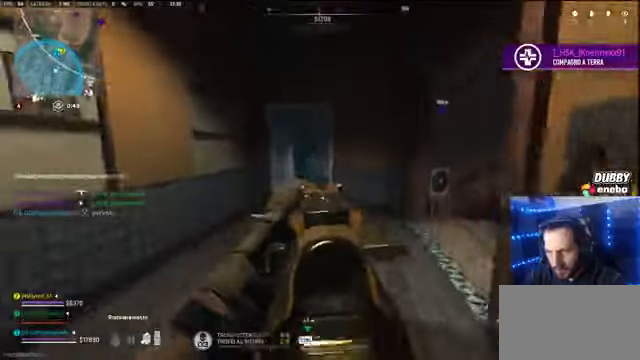
{"keys": ["a"], "mouse": [], "events": [[234, "shift", "down"], [367, "a", "down"], [367, "shift", "up"], [467, "w", "up"]]}
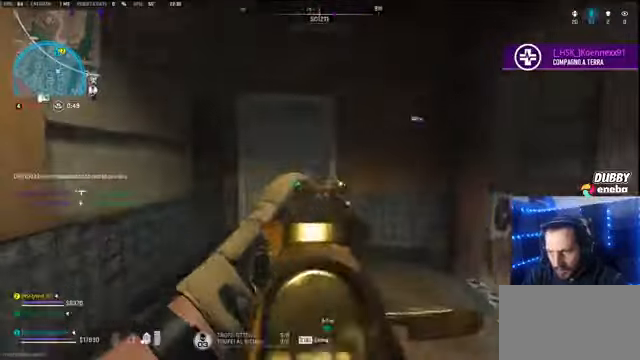
{"keys": ["shift", "w"], "mouse": [], "events": [[334, "a", "up"], [334, "w", "down"], [434, "shift", "down"]]}
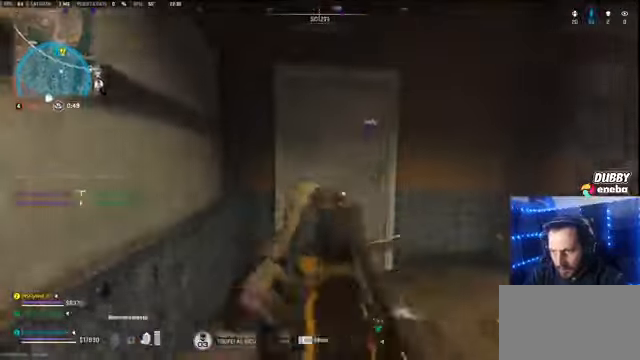
{"keys": ["a", "space"], "mouse": [], "events": [[334, "space", "down"], [400, "a", "down"], [434, "shift", "up"], [467, "w", "up"]]}
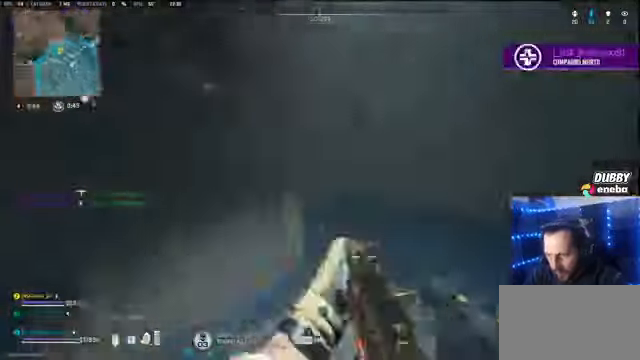
{"keys": ["d"], "mouse": [], "events": [[34, "space", "up"], [267, "a", "up"], [267, "d", "down"]]}
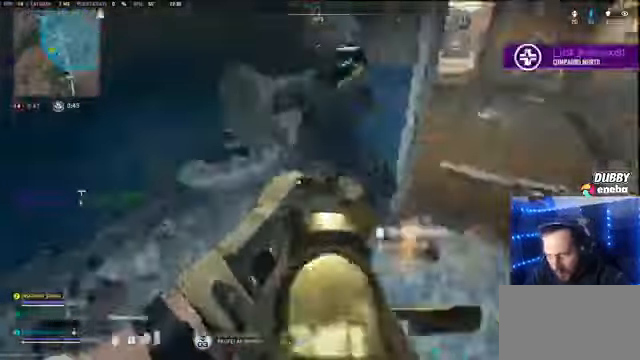
{"keys": ["c", "d"], "mouse": [], "events": [[200, "w", "down"], [234, "s", "down"], [267, "d", "up"], [367, "w", "up"], [434, "d", "down"], [467, "c", "down"], [500, "s", "up"]]}
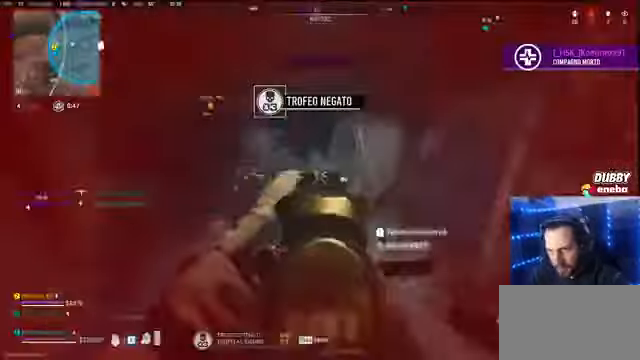
{"keys": ["d"], "mouse": [], "events": [[67, "c", "up"], [100, "d", "up"], [100, "s", "down"], [167, "s", "up"], [200, "d", "down"]]}
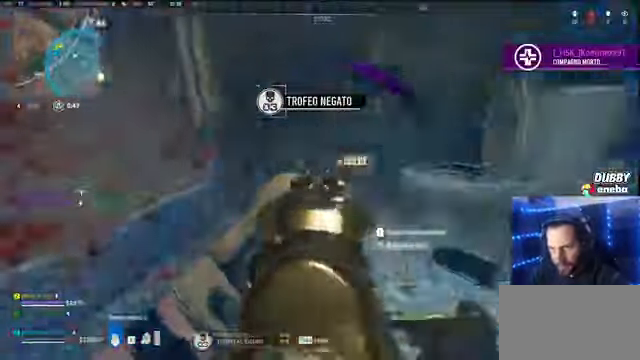
{"keys": ["d"], "mouse": [], "events": [[34, "w", "down"], [67, "d", "up"], [367, "a", "down"], [367, "w", "up"], [400, "d", "down"], [434, "a", "up"]]}